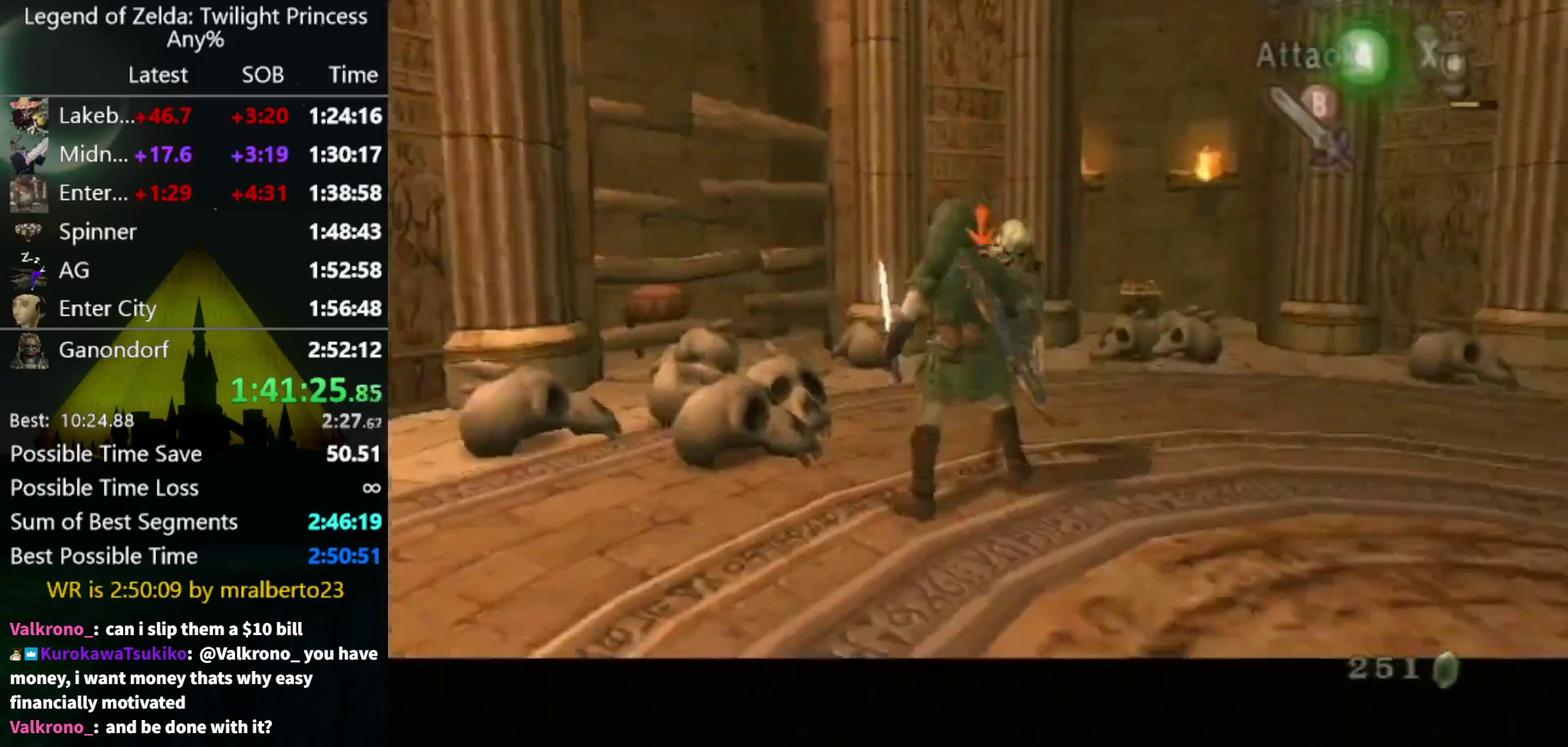
Gameplay with a controller (Nintendo layout); each line is a JSON object with the inputs held at the frame after it. "events" lists button and stick changes between this image and that frame as [ms after this image, input, new state], when the widget could be followed in between. Not read: L3 R3.
{"buttons": [], "left_stick": "center", "right_stick": "center", "events": [[133, "Y", "down"], [200, "Y", "up"], [300, "L1", "up"]]}
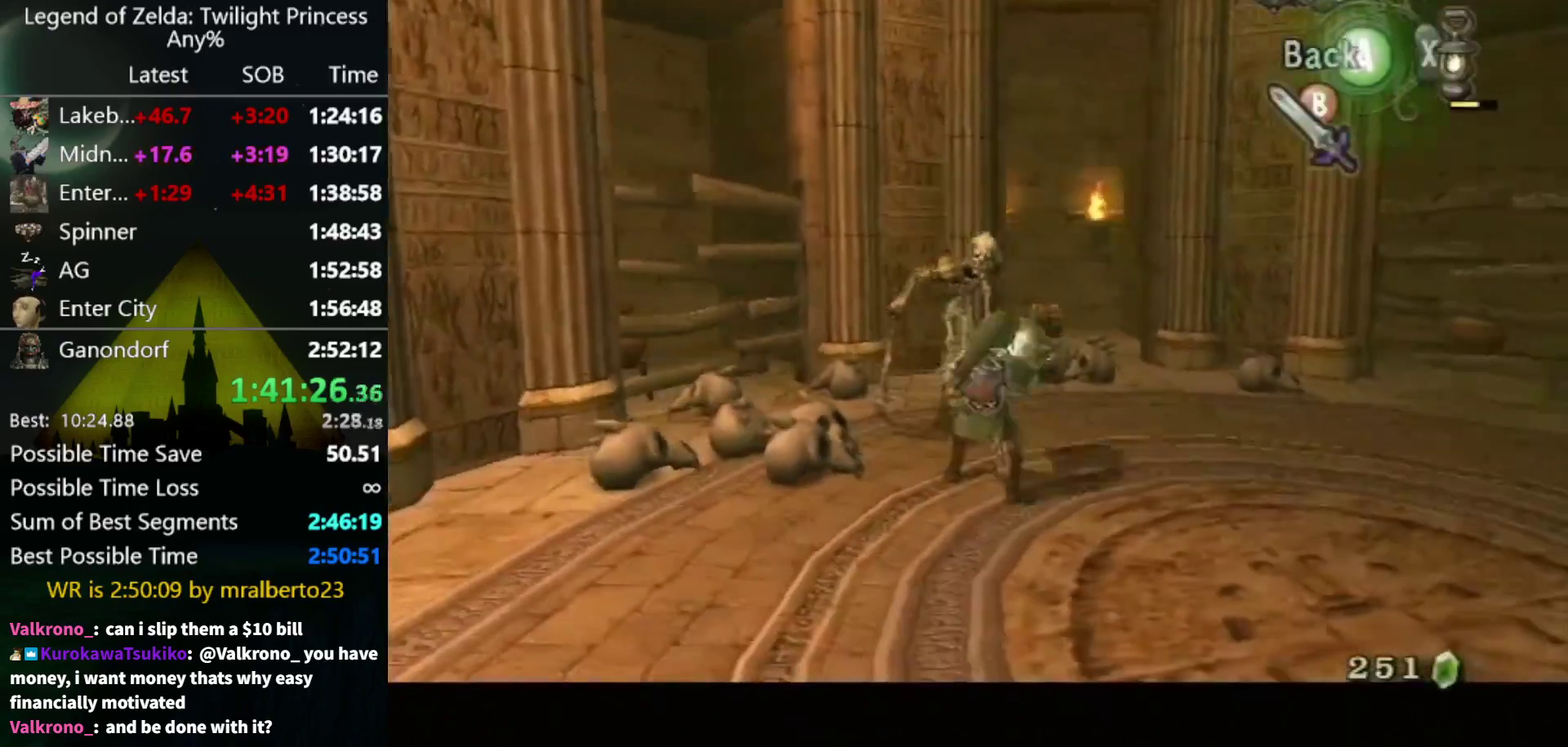
{"buttons": [], "left_stick": "center", "right_stick": "right", "events": [[67, "right_stick", "right"]]}
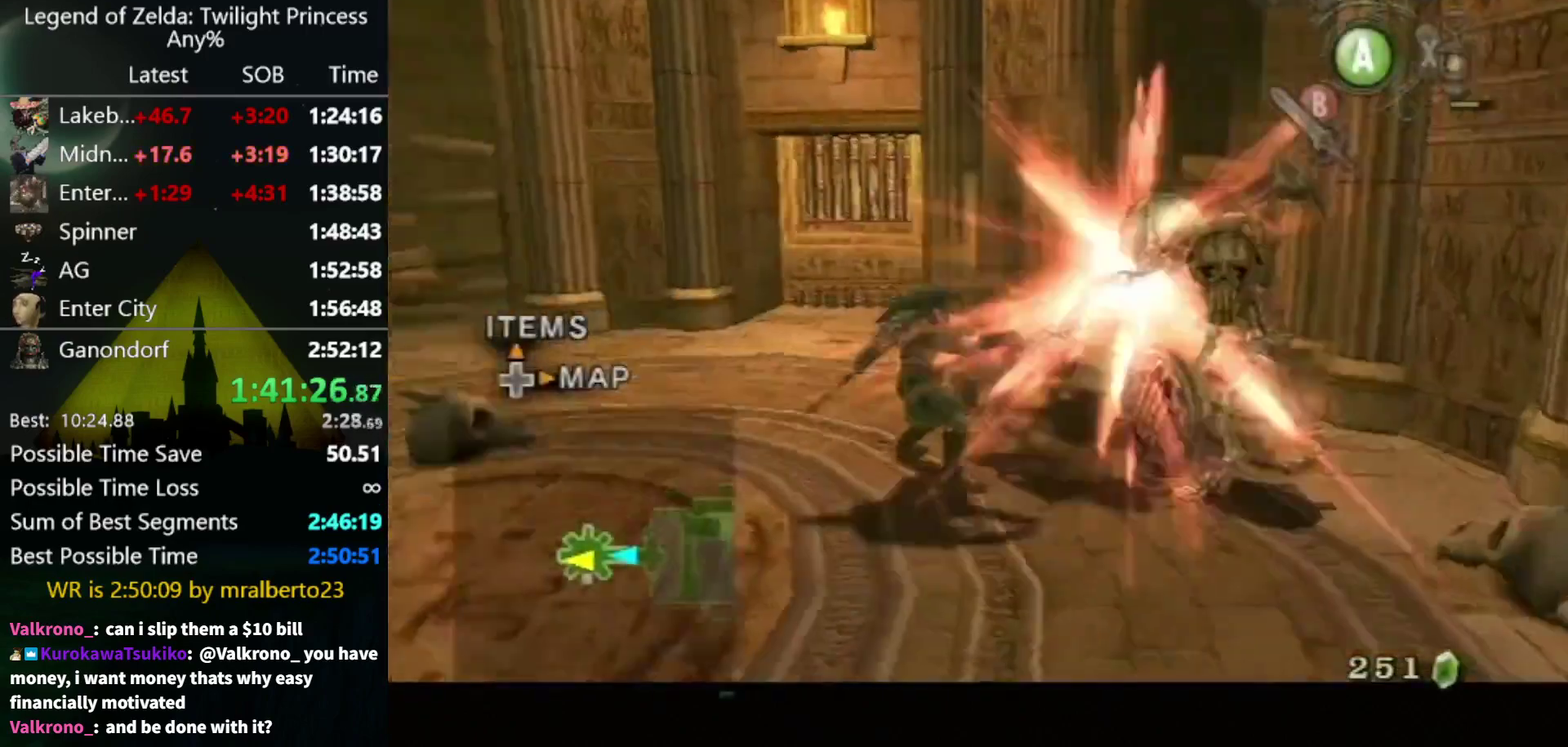
{"buttons": [], "left_stick": "center", "right_stick": "center", "events": [[200, "right_stick", "center"]]}
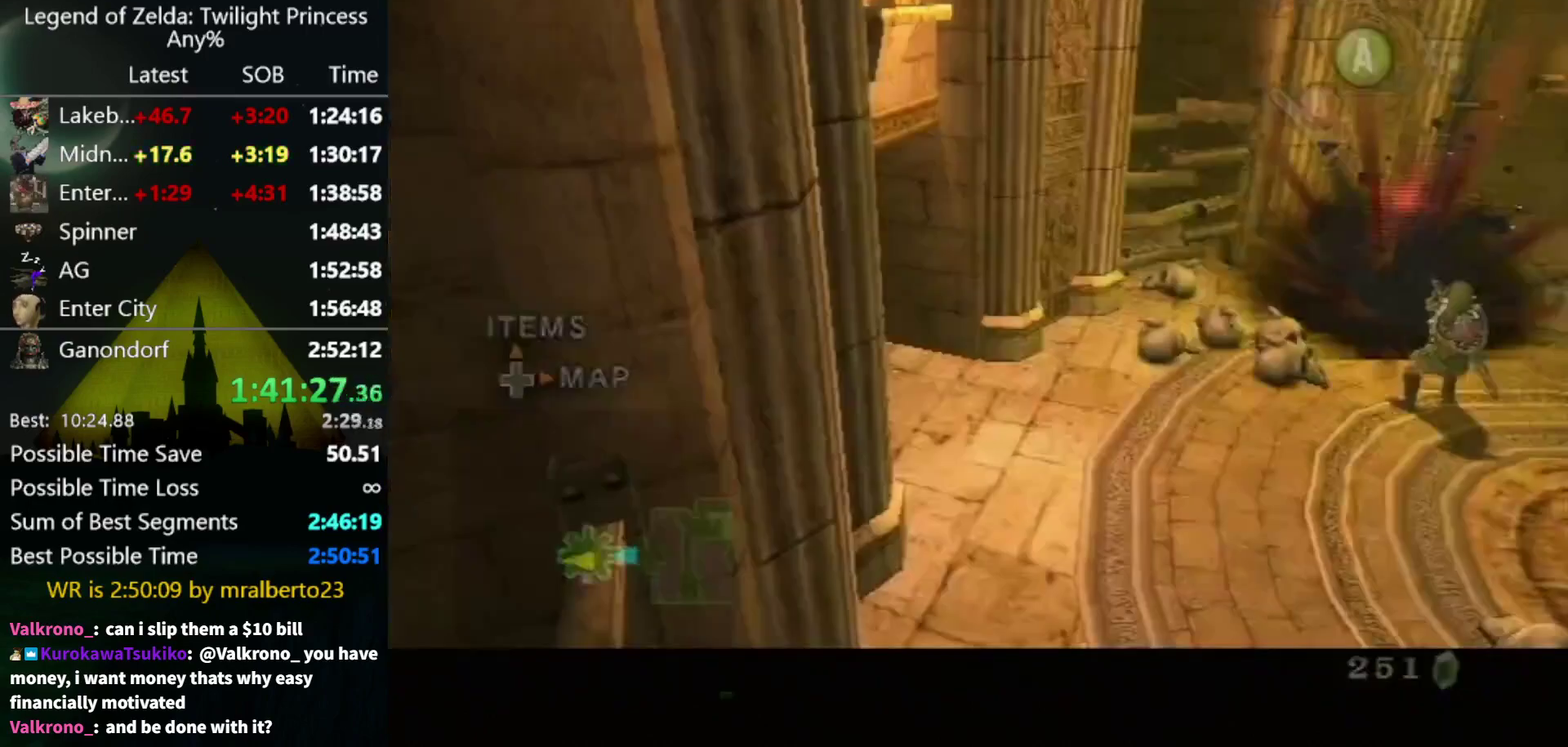
{"buttons": [], "left_stick": "center", "right_stick": "center", "events": []}
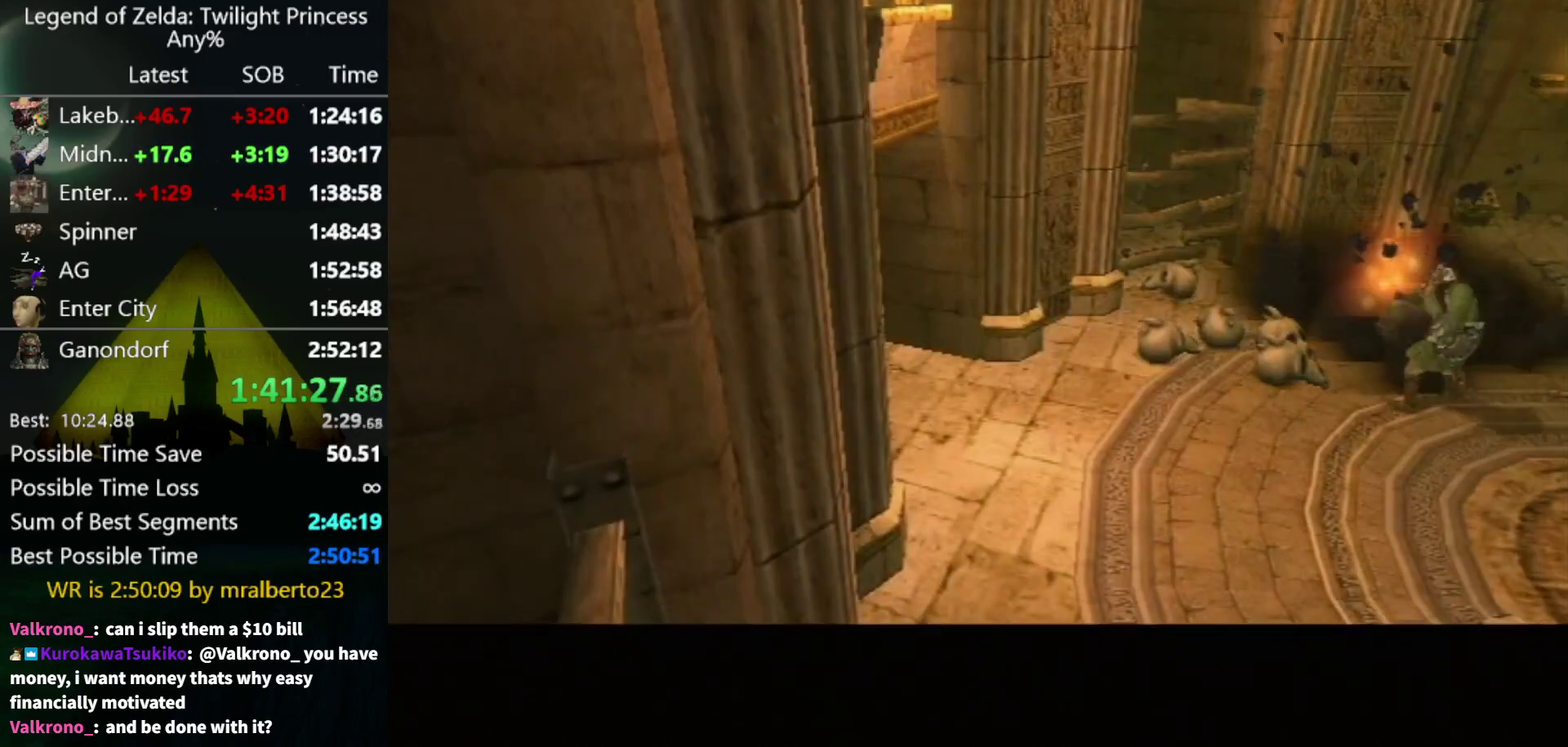
{"buttons": [], "left_stick": "down-left", "right_stick": "center", "events": [[67, "left_stick", "left"], [133, "left_stick", "down-left"], [367, "A", "down"], [433, "A", "up"]]}
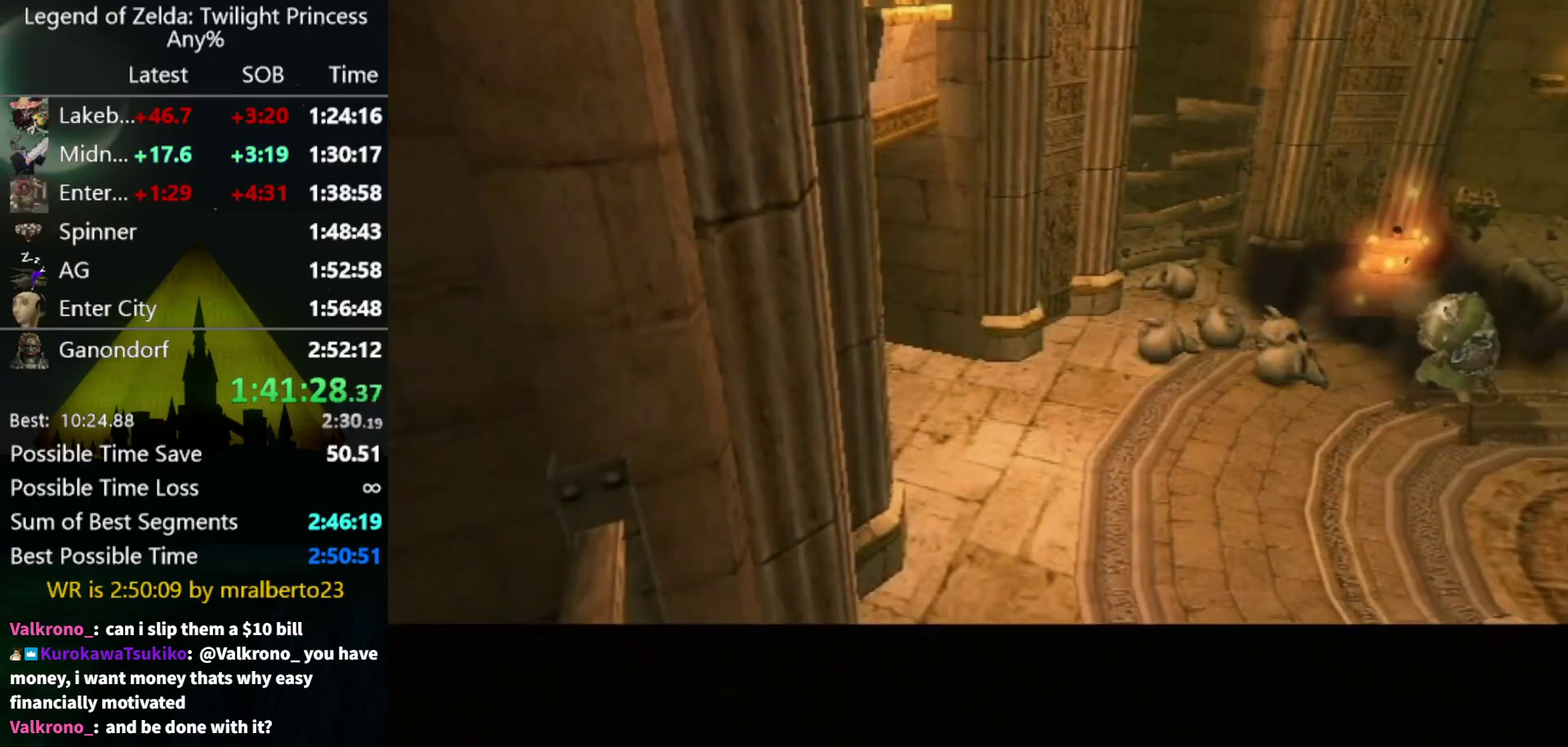
{"buttons": ["A"], "left_stick": "left", "right_stick": "center", "events": [[33, "A", "down"], [100, "A", "up"], [100, "left_stick", "left"], [200, "A", "down"], [267, "A", "up"], [333, "A", "down"], [400, "A", "up"], [467, "A", "down"]]}
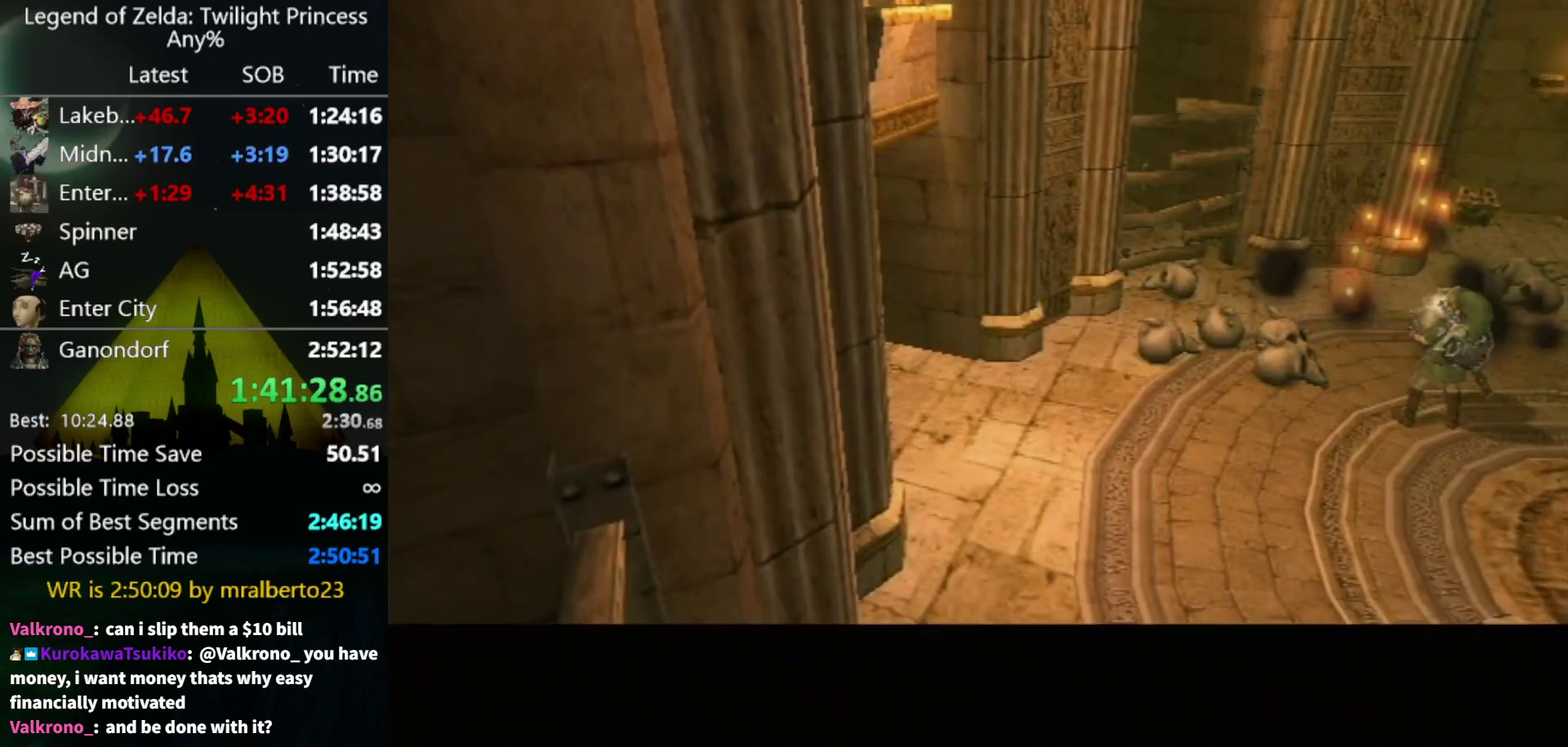
{"buttons": [], "left_stick": "left", "right_stick": "center", "events": [[67, "A", "up"], [133, "A", "down"], [333, "A", "up"]]}
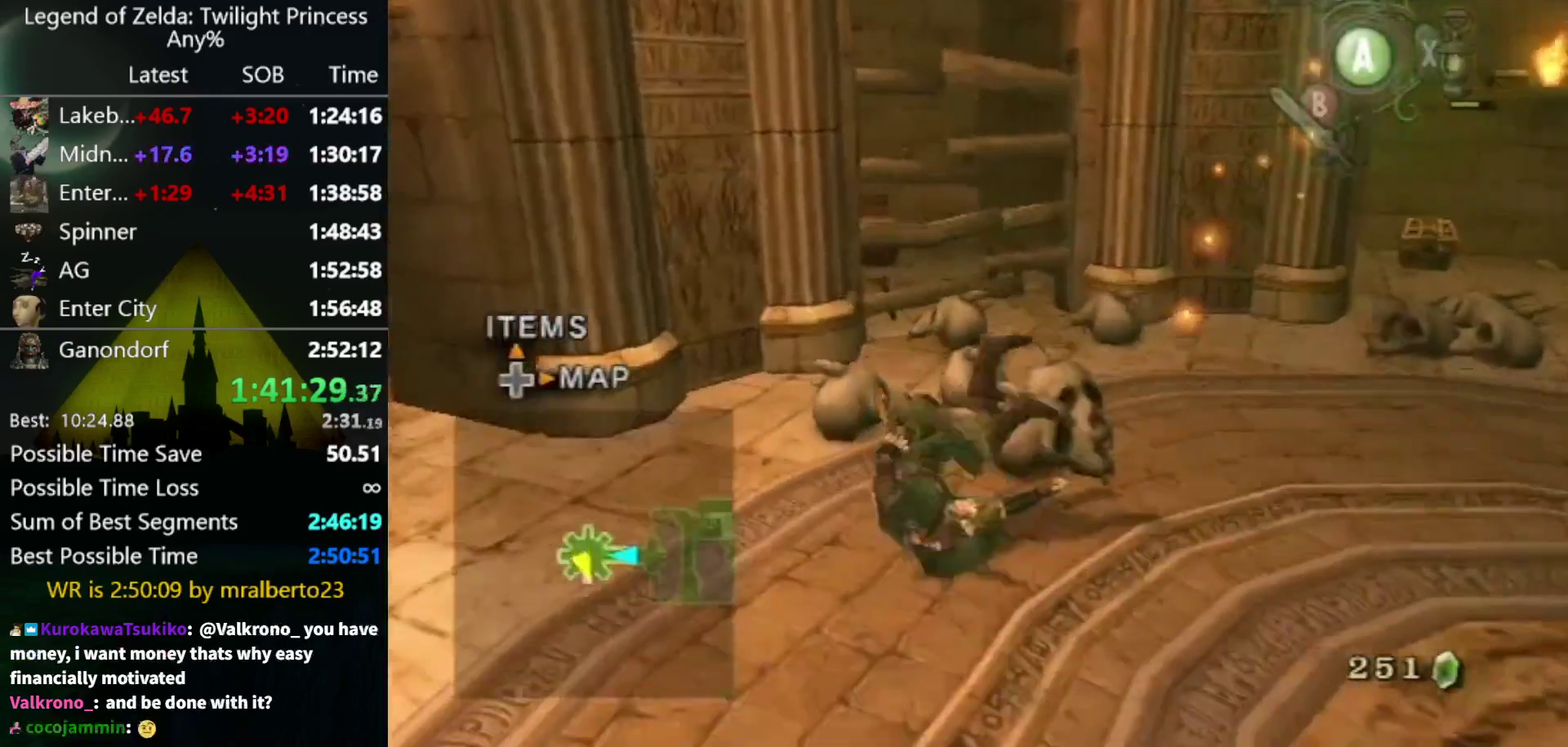
{"buttons": [], "left_stick": "up-left", "right_stick": "center", "events": [[67, "A", "down"], [167, "A", "up"], [367, "left_stick", "up-left"]]}
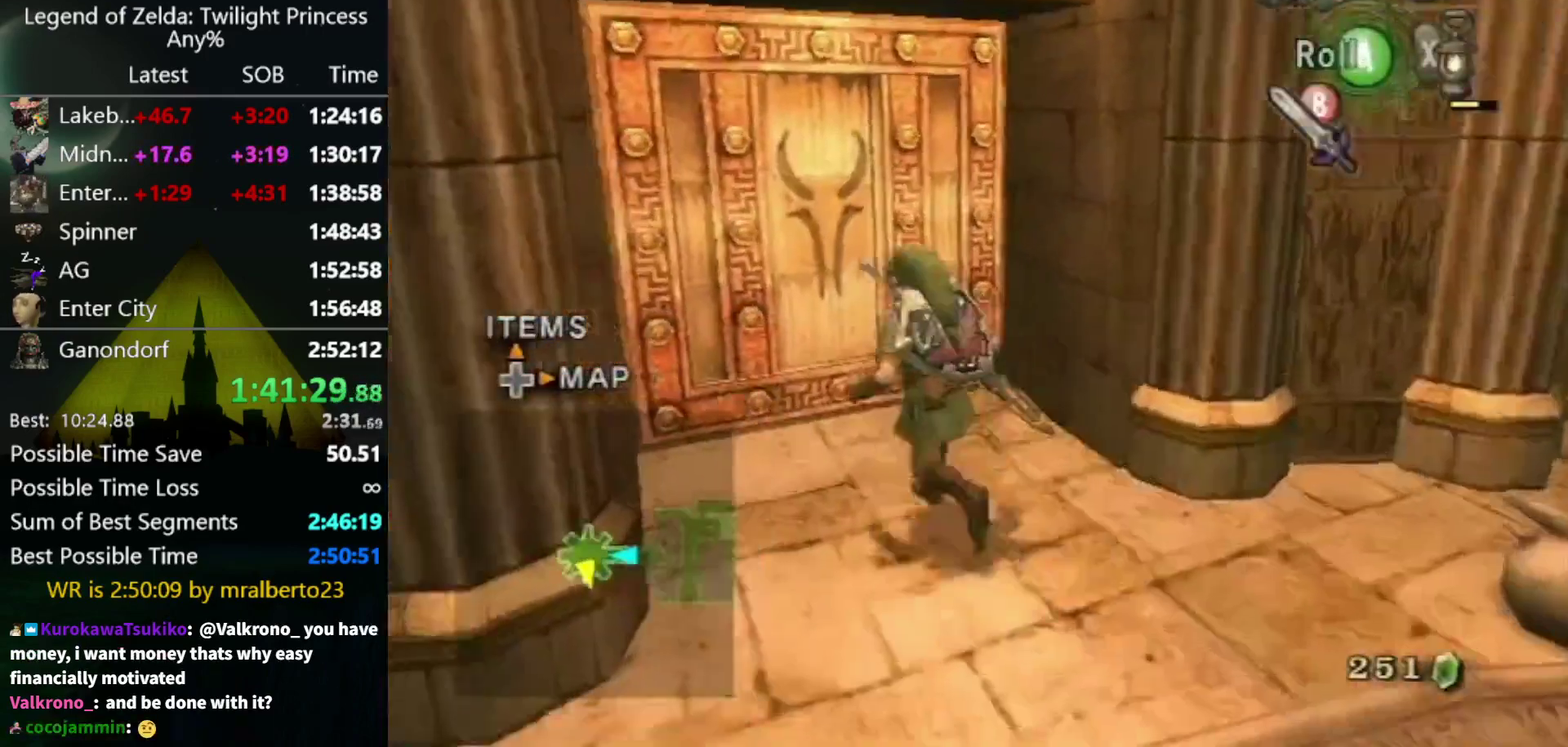
{"buttons": [], "left_stick": "center", "right_stick": "center", "events": [[133, "left_stick", "up"], [300, "left_stick", "center"], [433, "A", "down"], [500, "A", "up"]]}
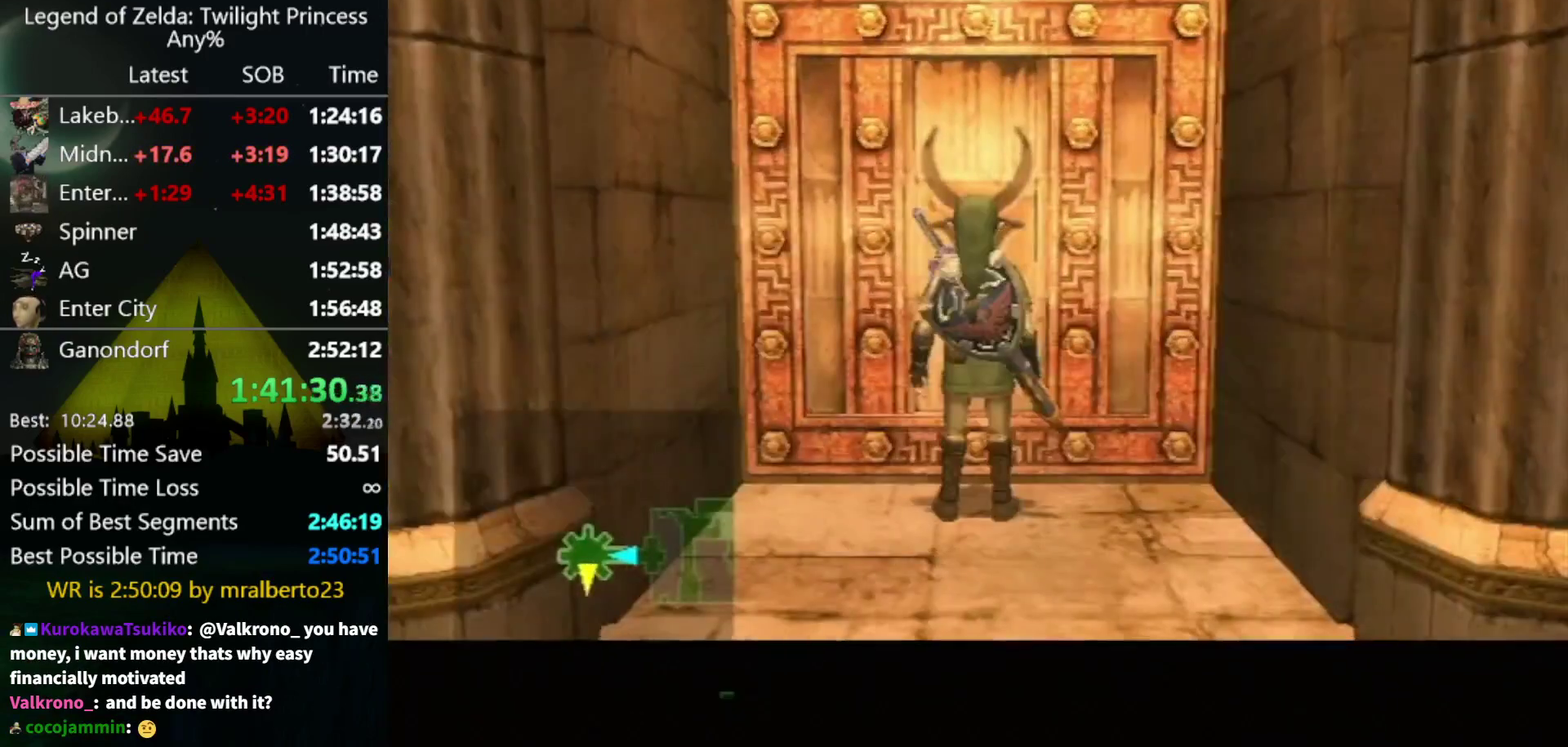
{"buttons": [], "left_stick": "center", "right_stick": "center", "events": []}
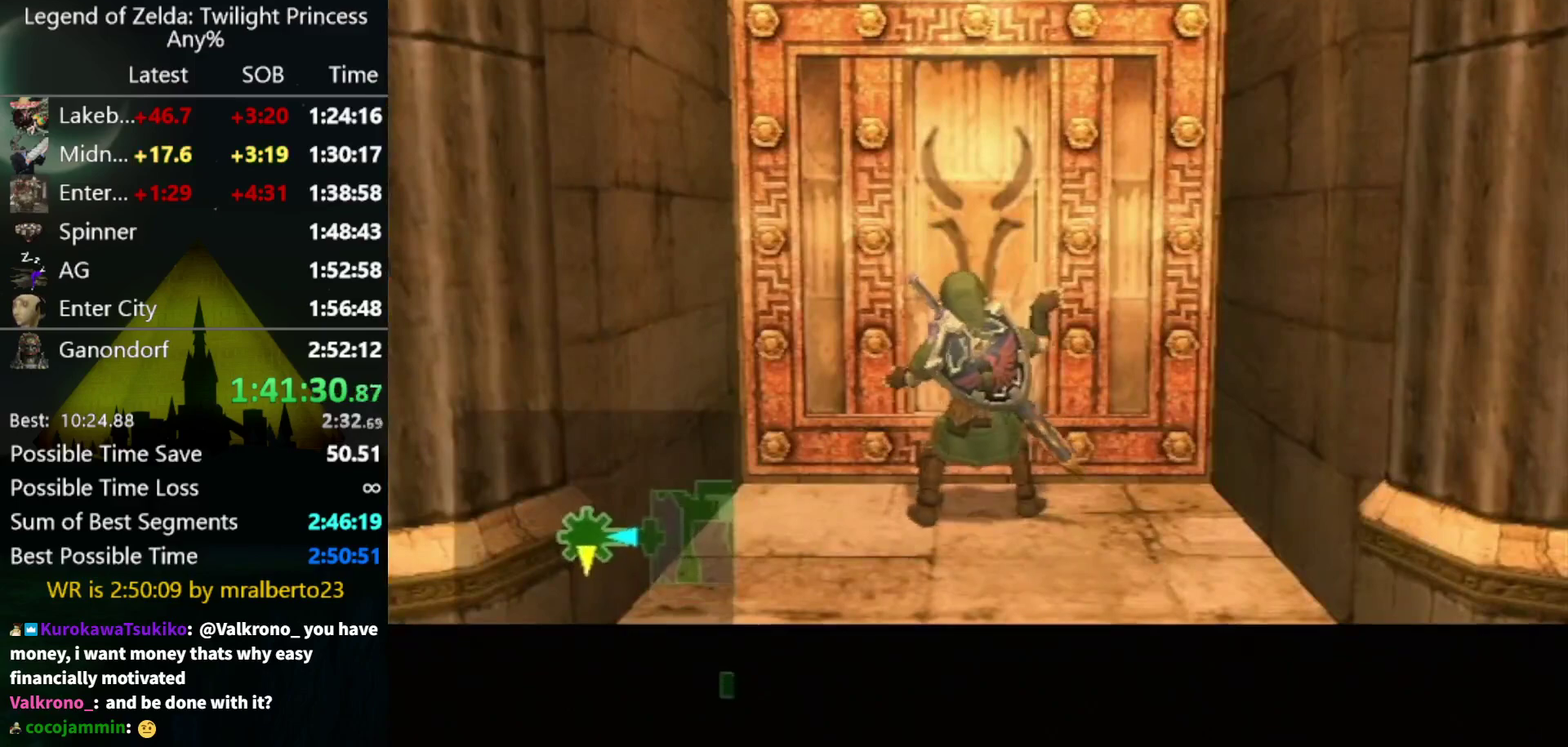
{"buttons": [], "left_stick": "center", "right_stick": "center", "events": []}
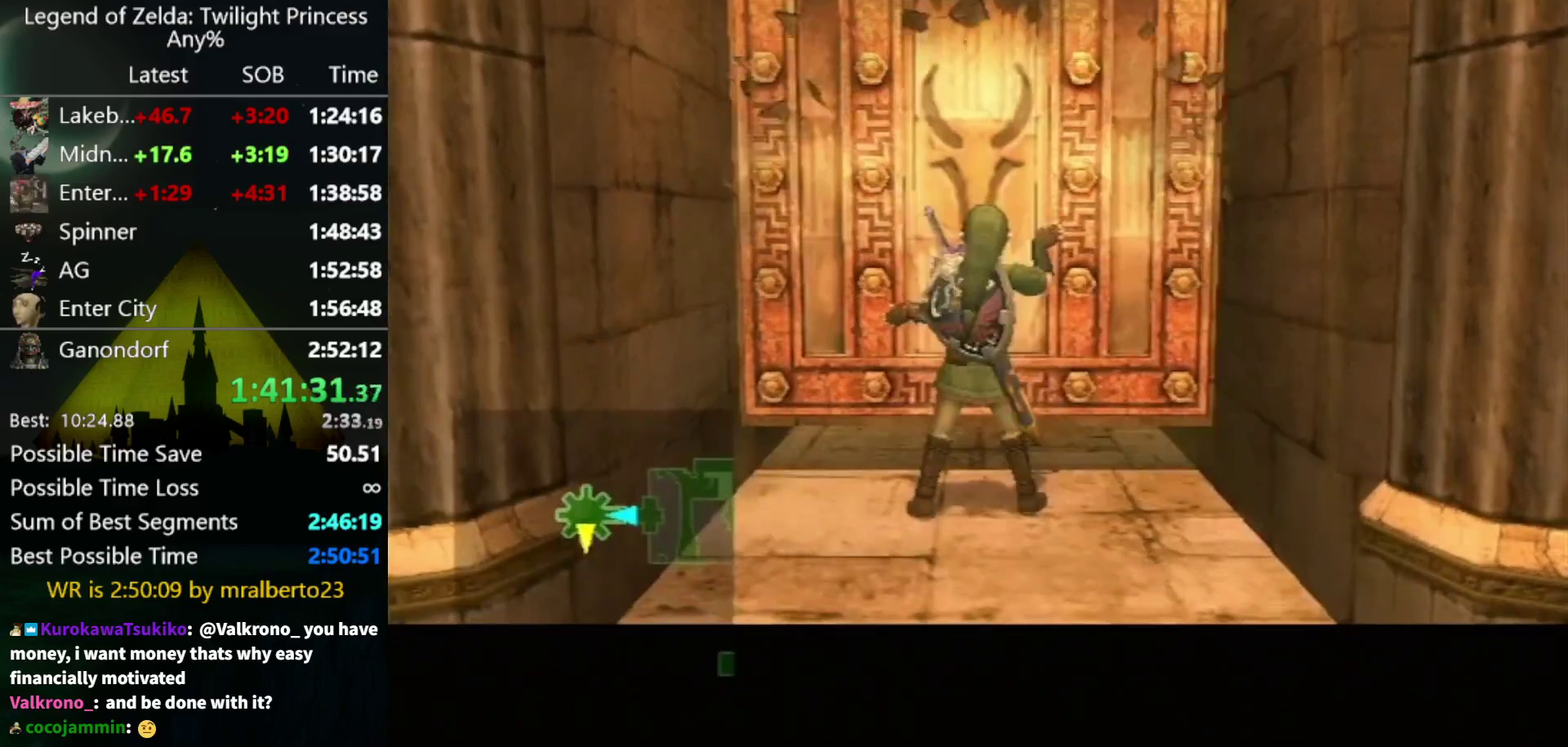
{"buttons": [], "left_stick": "center", "right_stick": "center", "events": []}
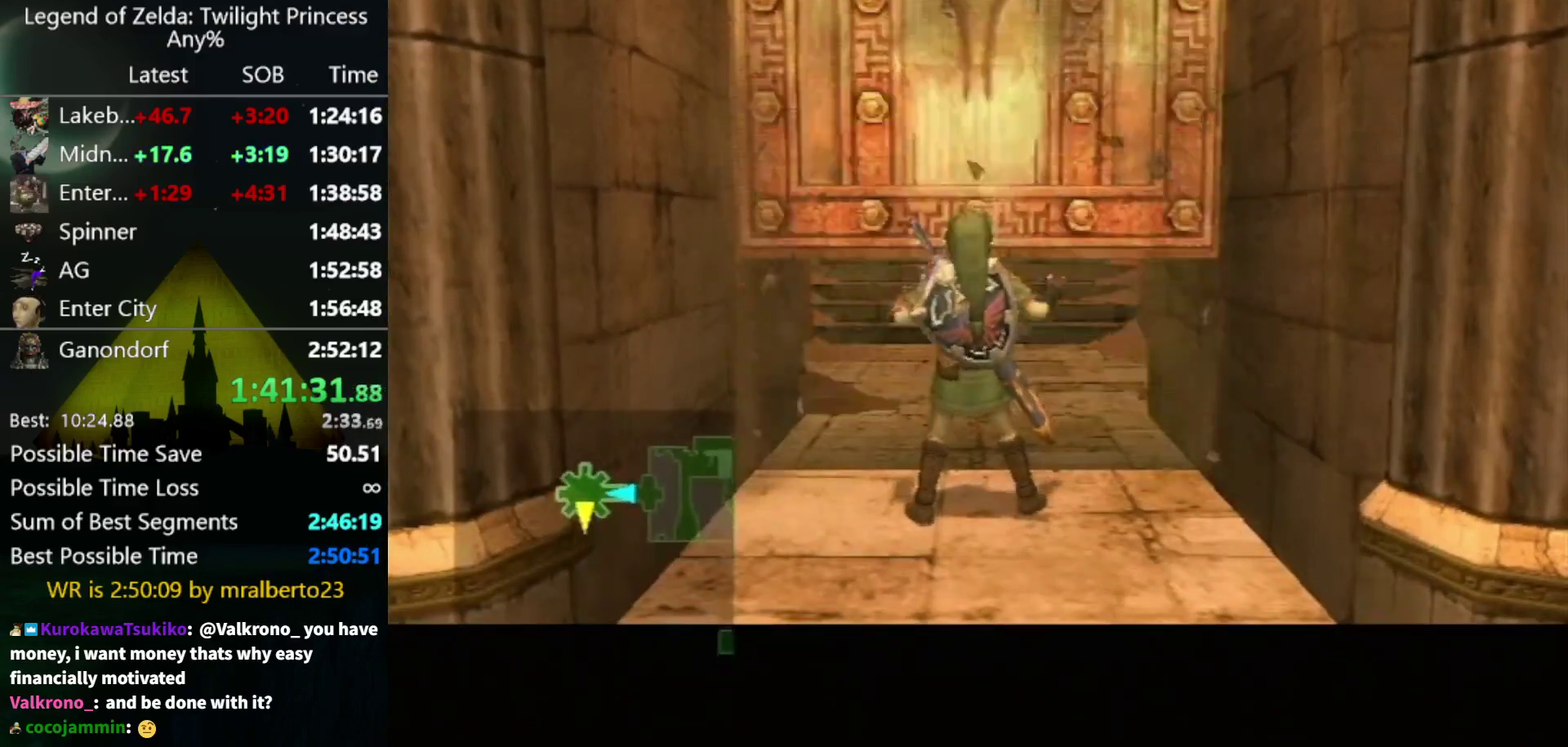
{"buttons": [], "left_stick": "center", "right_stick": "center", "events": []}
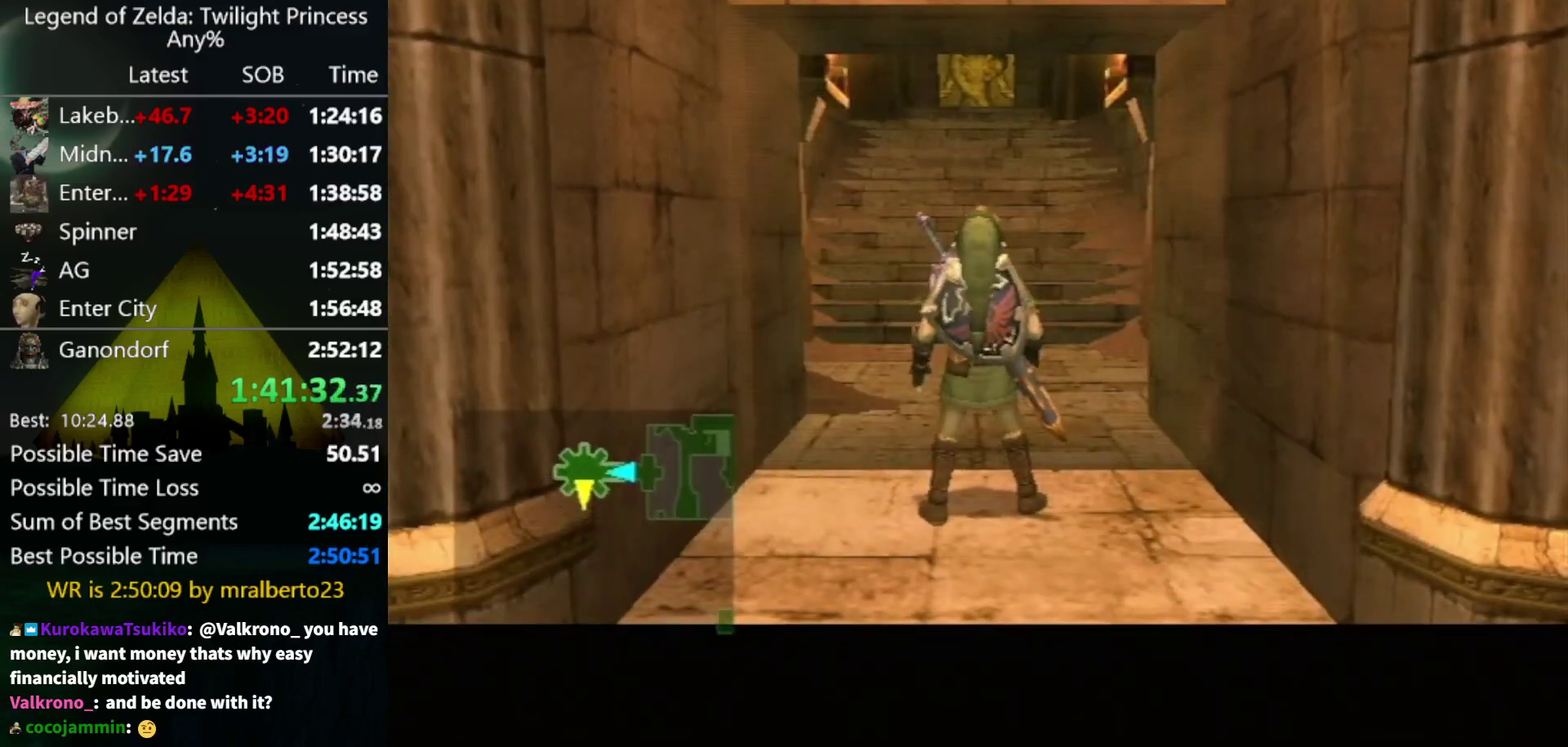
{"buttons": [], "left_stick": "up", "right_stick": "center", "events": [[467, "left_stick", "up"]]}
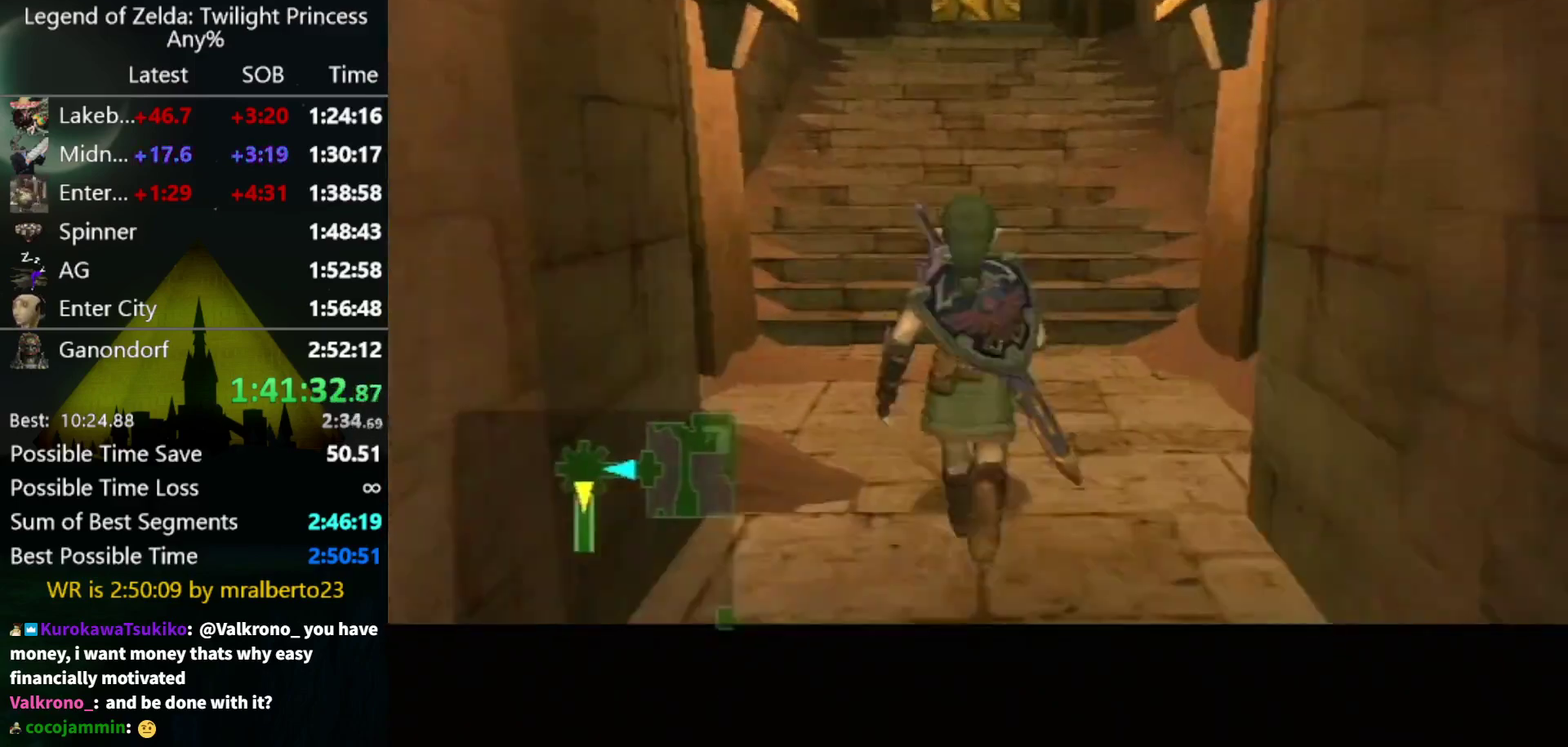
{"buttons": [], "left_stick": "up", "right_stick": "center", "events": []}
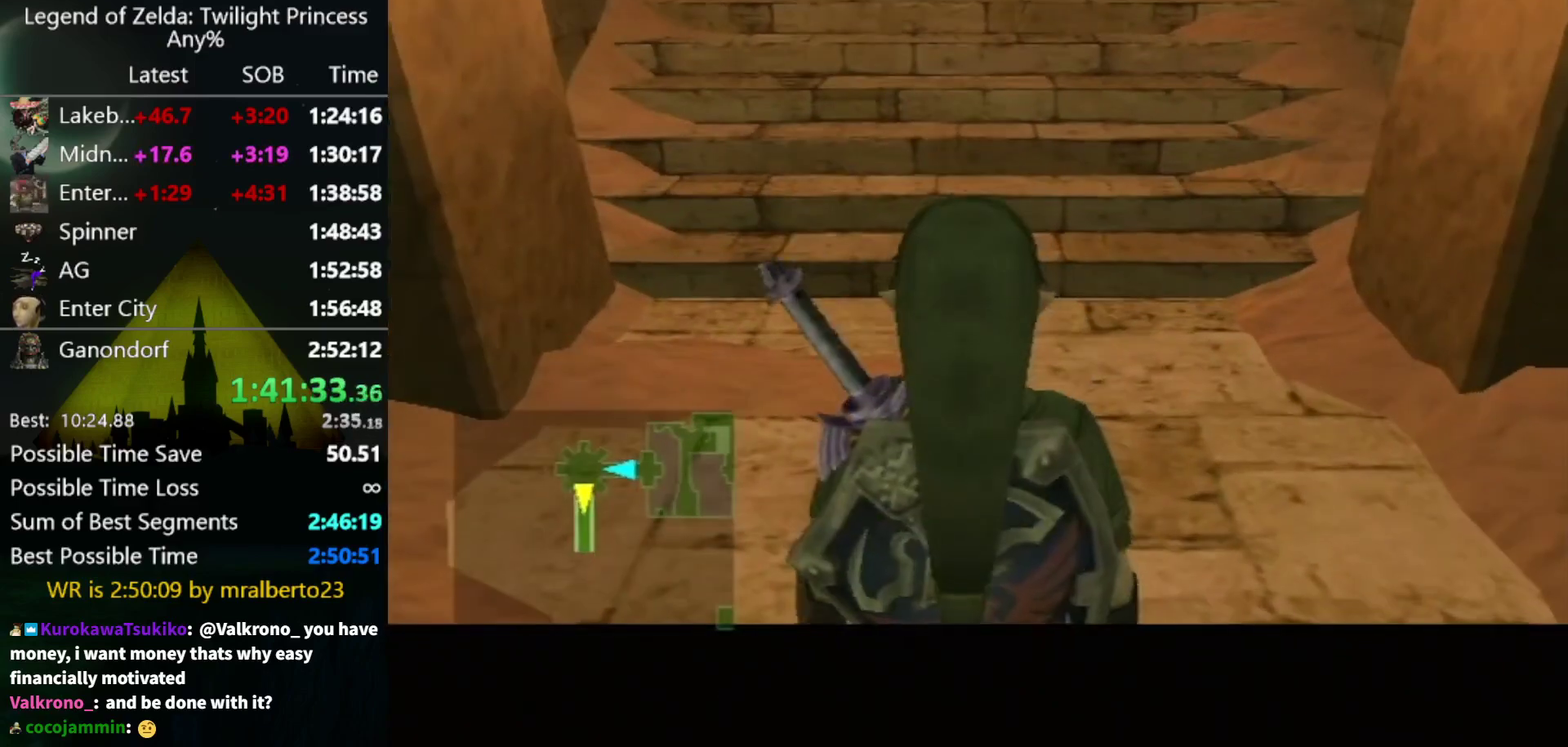
{"buttons": [], "left_stick": "up", "right_stick": "center", "events": []}
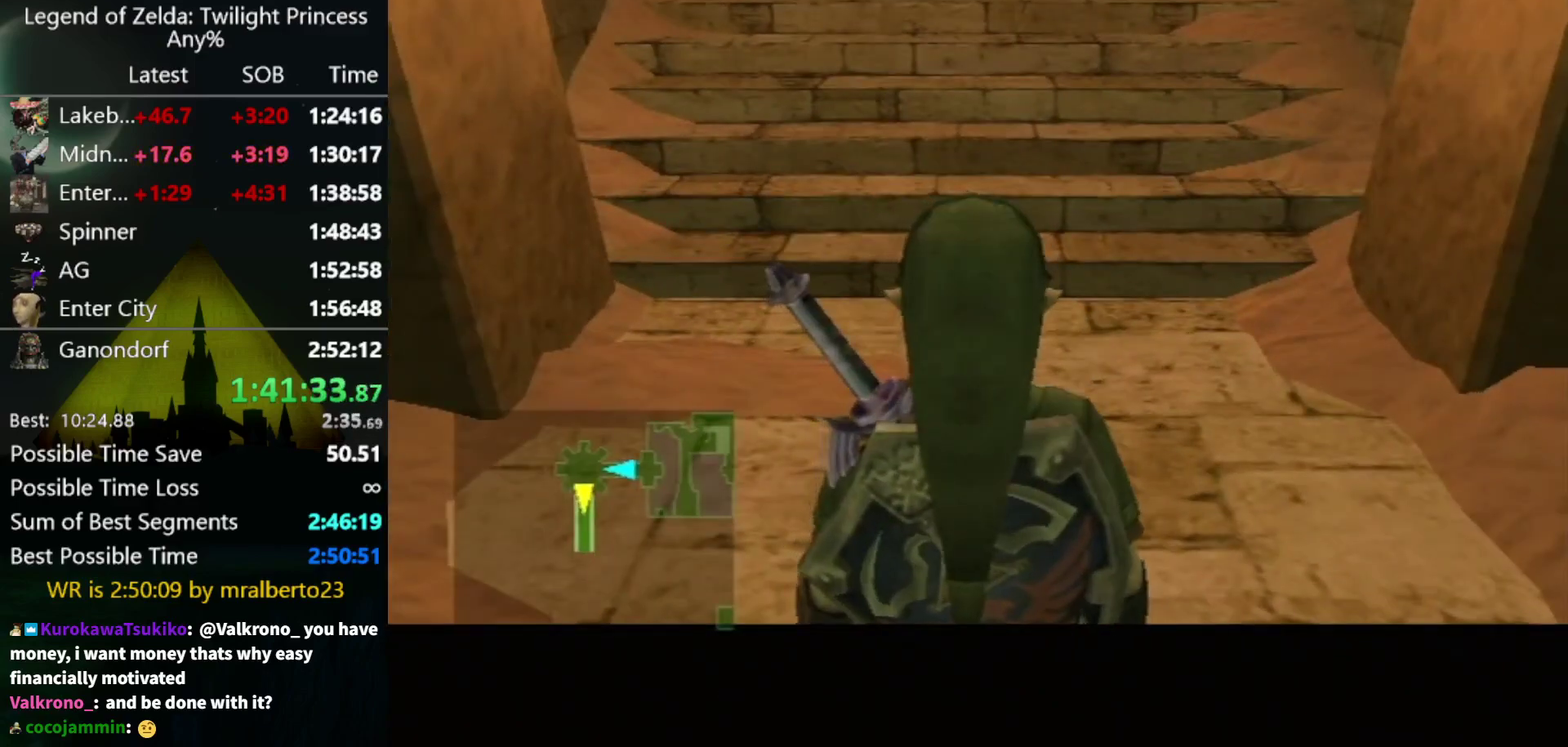
{"buttons": [], "left_stick": "up", "right_stick": "center", "events": [[67, "A", "down"], [133, "A", "up"], [400, "A", "down"], [467, "A", "up"]]}